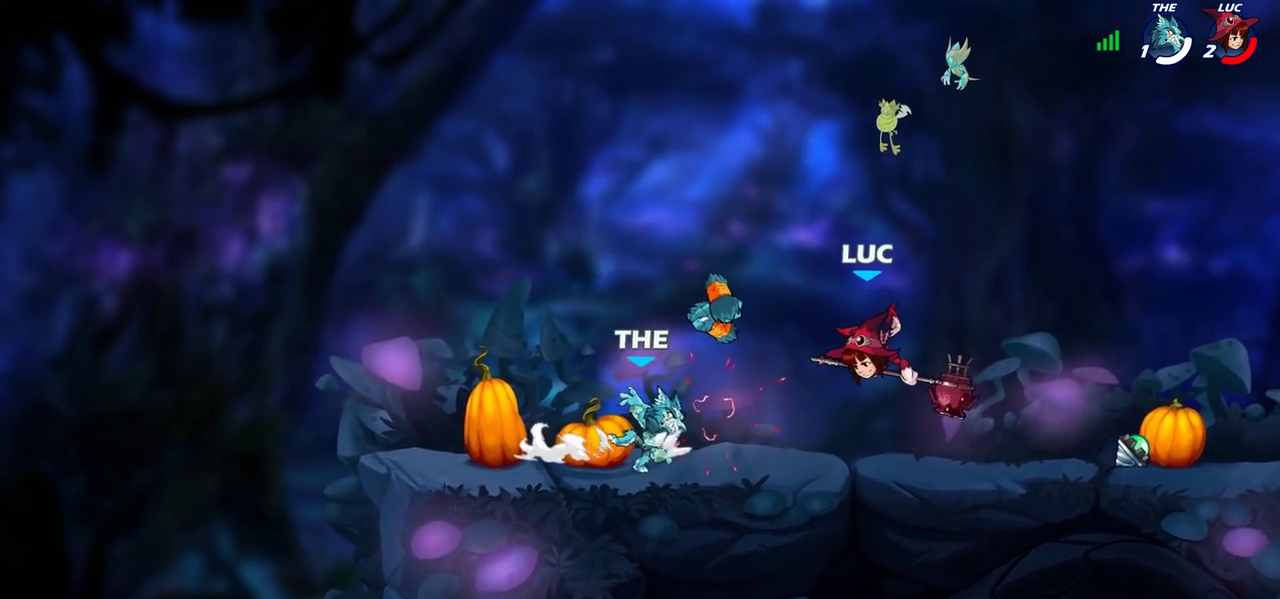
Gameplay with a controller (PlayStation layout); each line is a JSON object with the inputs held at the frame after it (dt_ms = milliseconds from this image to that frame). "events" lists button and stick changes between this image and that frame as [ms after this image, input, new state], when the widget could be followed in between. Not read: L3 R3.
{"dt_ms": 800, "buttons": [], "left_stick": "left", "right_stick": "center", "events": [[50, "left_stick", "up"], [67, "CROSS", "down"], [133, "R2", "down"], [183, "CROSS", "up"], [233, "R2", "up"], [233, "left_stick", "down-left"], [450, "left_stick", "left"], [483, "SQUARE", "down"], [567, "SQUARE", "up"]]}
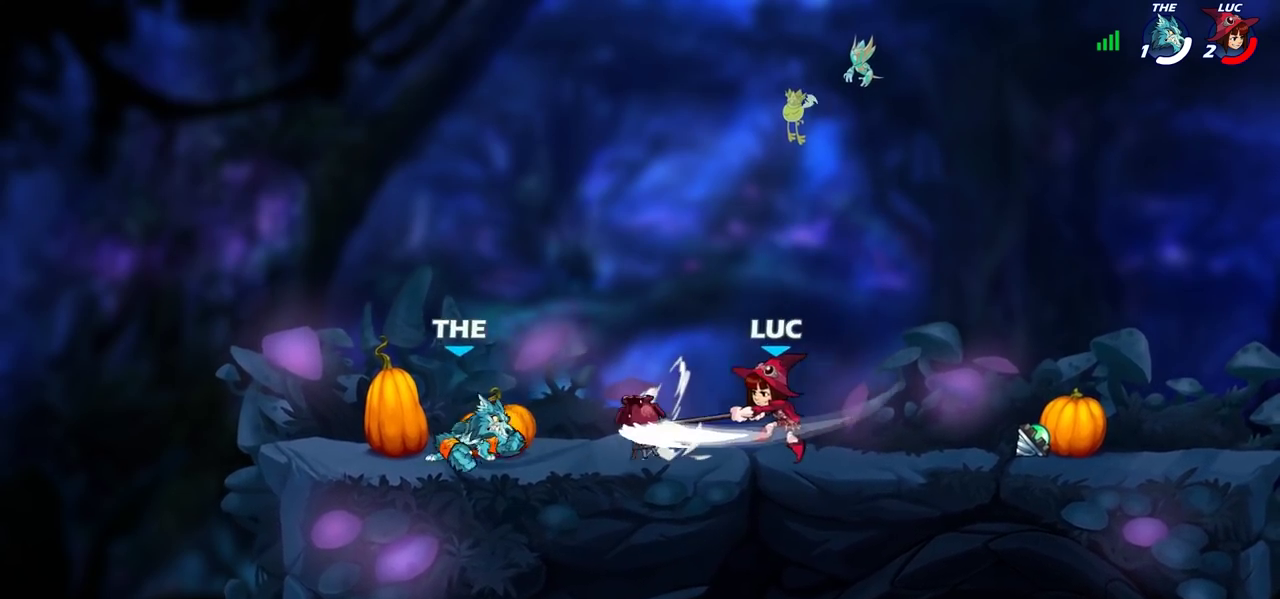
{"dt_ms": 400, "buttons": [], "left_stick": "right", "right_stick": "center", "events": [[100, "left_stick", "right"]]}
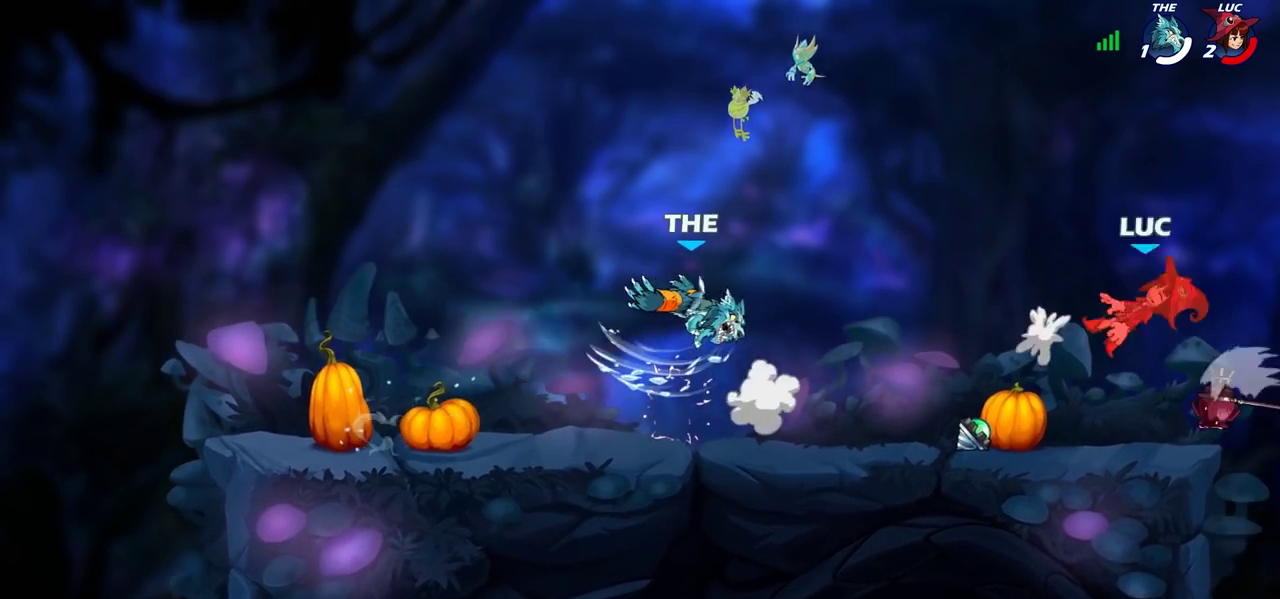
{"dt_ms": 400, "buttons": [], "left_stick": "left", "right_stick": "center", "events": [[117, "left_stick", "left"], [317, "R2", "down"], [400, "R2", "up"]]}
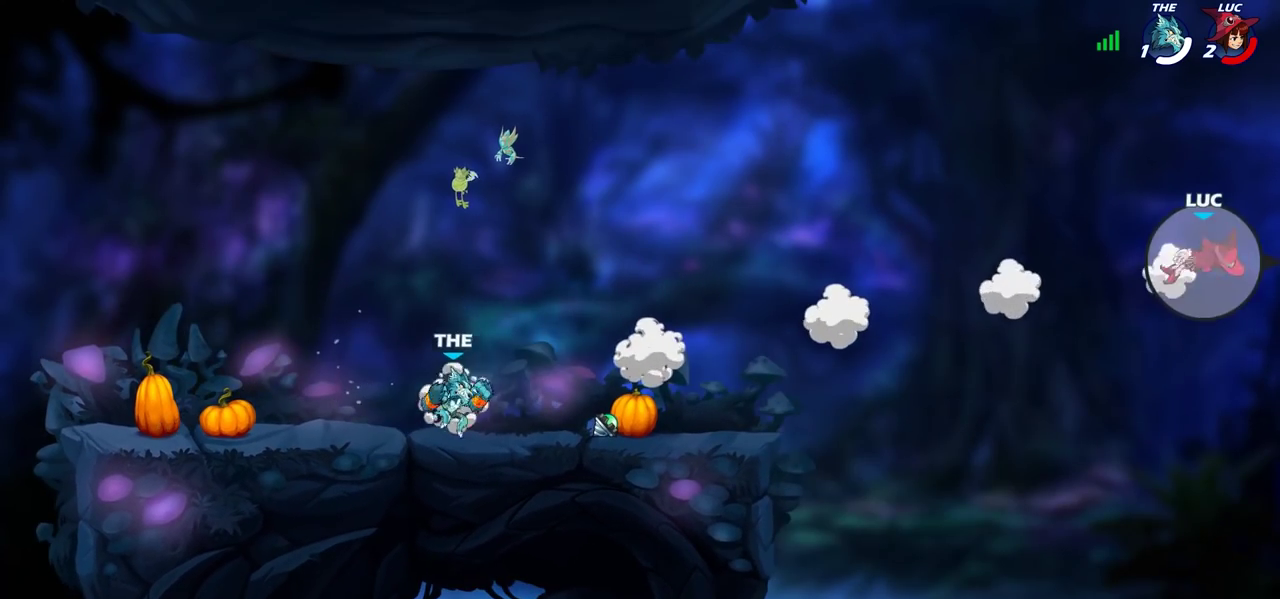
{"dt_ms": 600, "buttons": [], "left_stick": "left", "right_stick": "center", "events": []}
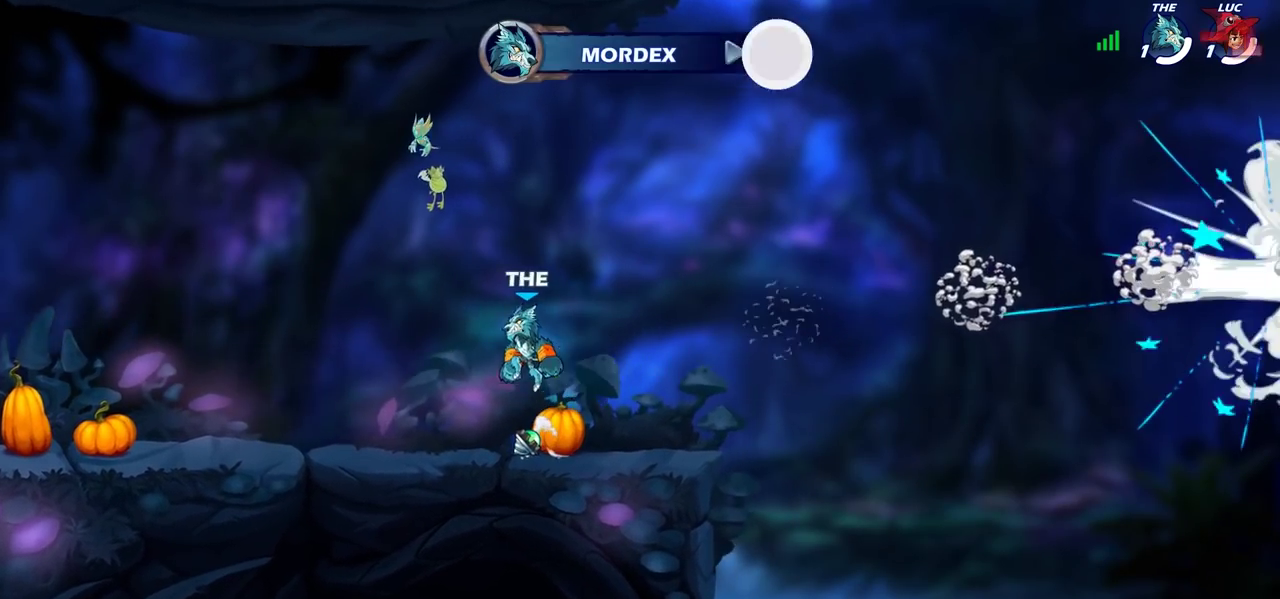
{"dt_ms": 500, "buttons": [], "left_stick": "center", "right_stick": "center", "events": [[217, "left_stick", "center"]]}
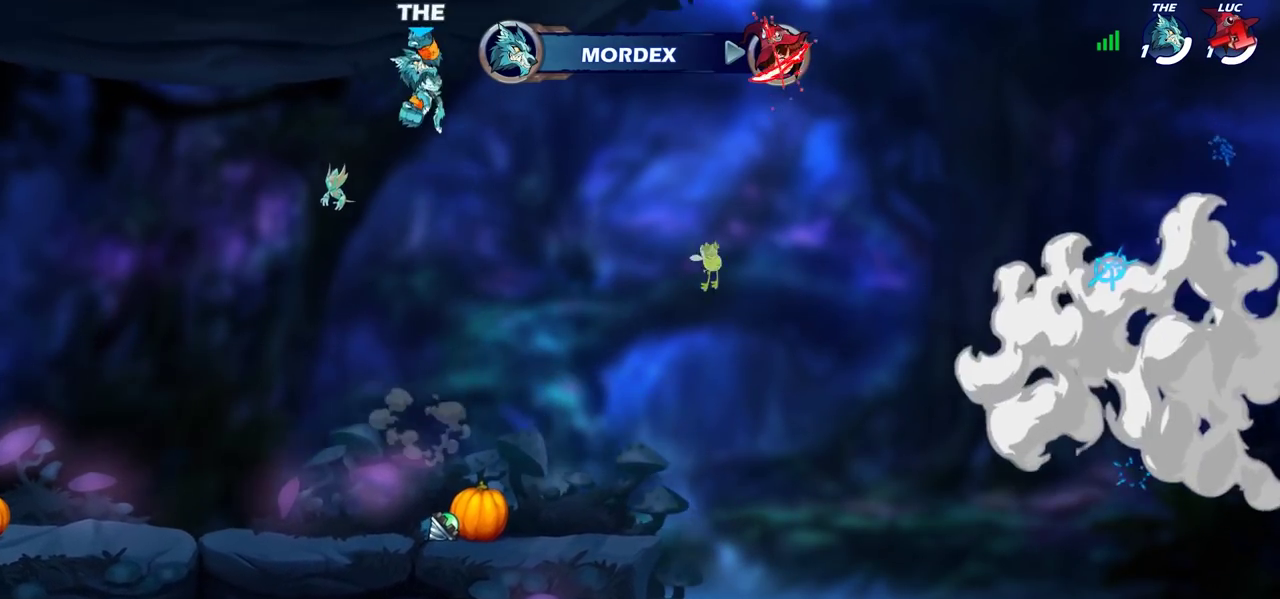
{"dt_ms": 500, "buttons": [], "left_stick": "center", "right_stick": "center", "events": []}
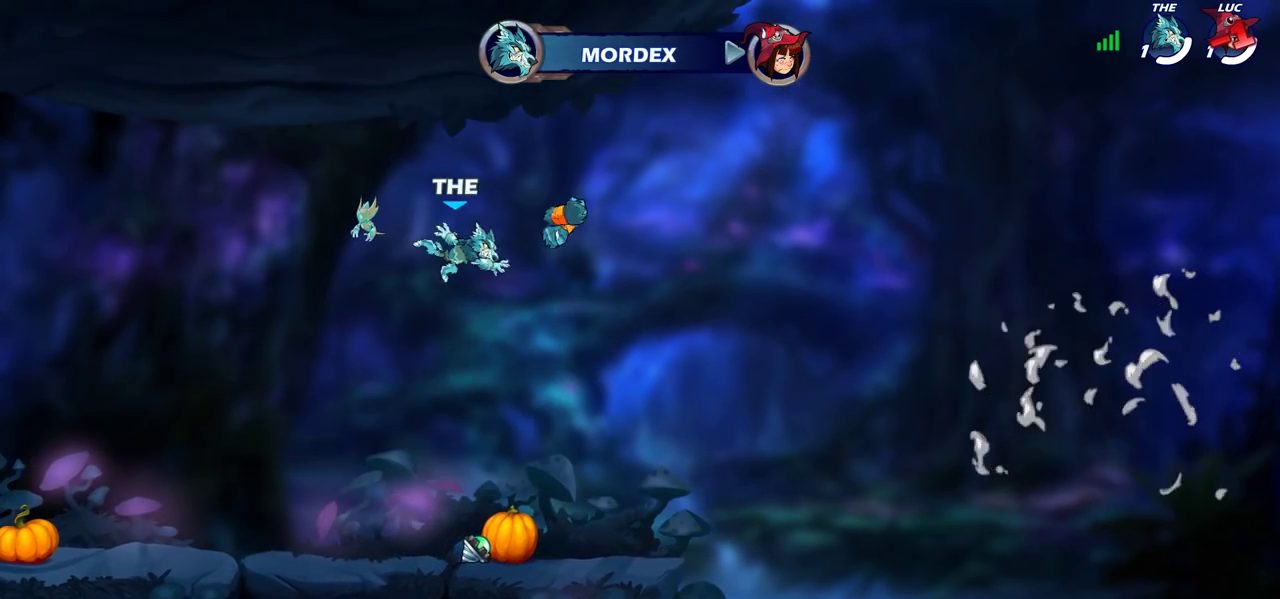
{"dt_ms": 600, "buttons": [], "left_stick": "center", "right_stick": "center", "events": []}
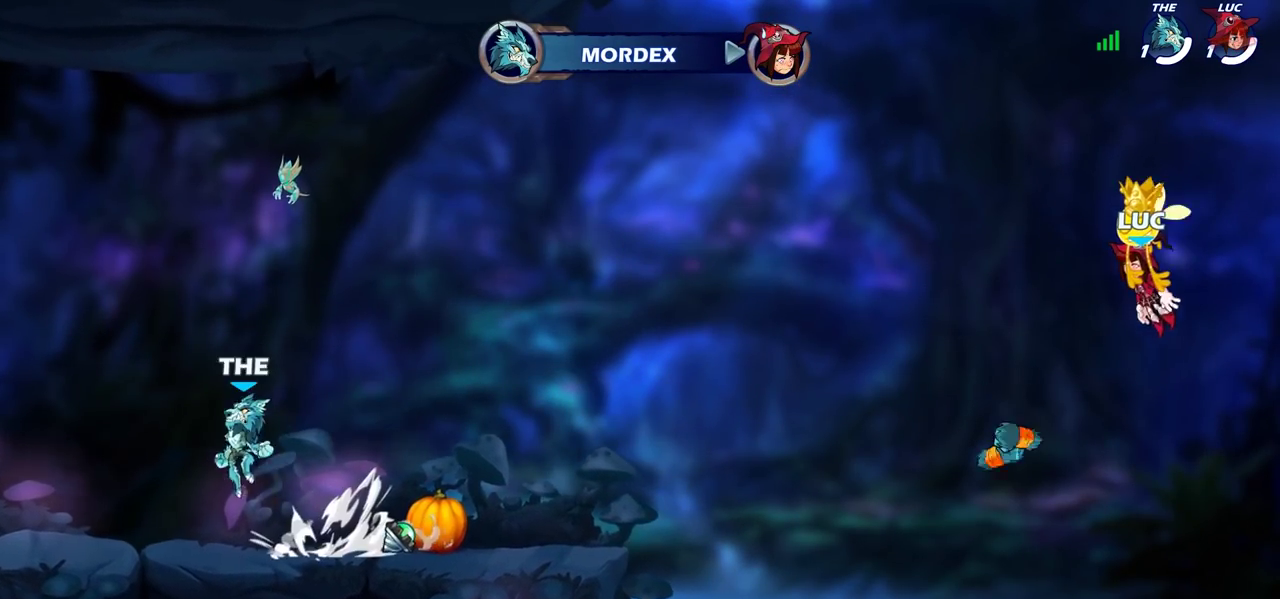
{"dt_ms": 400, "buttons": [], "left_stick": "center", "right_stick": "center", "events": []}
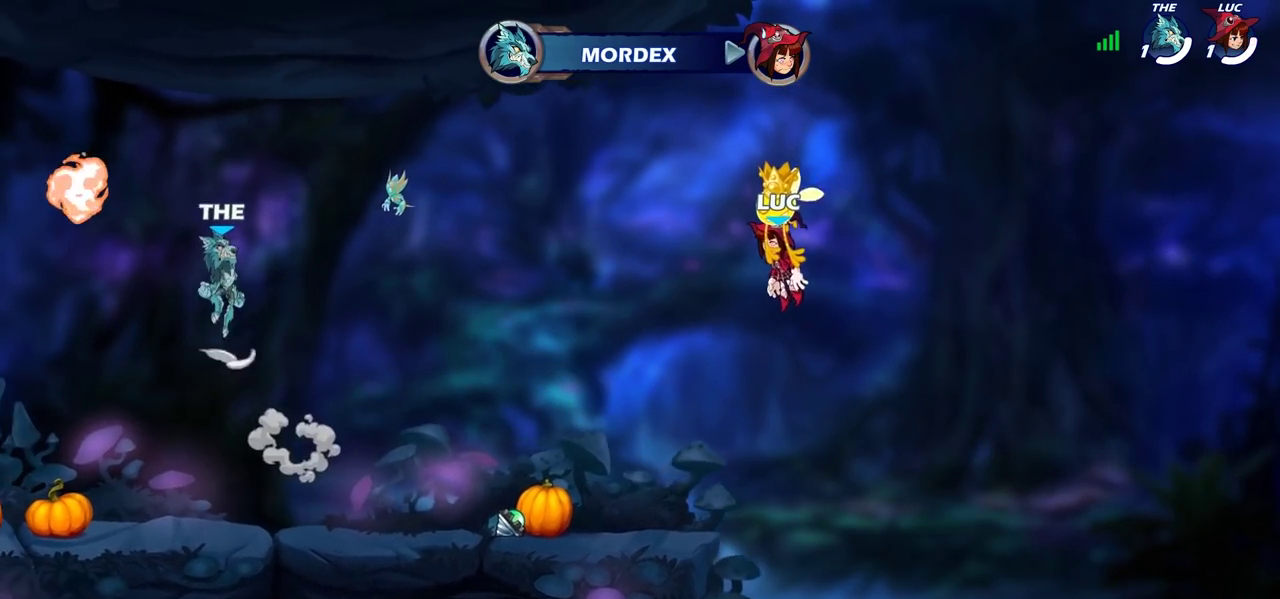
{"dt_ms": 400, "buttons": [], "left_stick": "center", "right_stick": "center", "events": []}
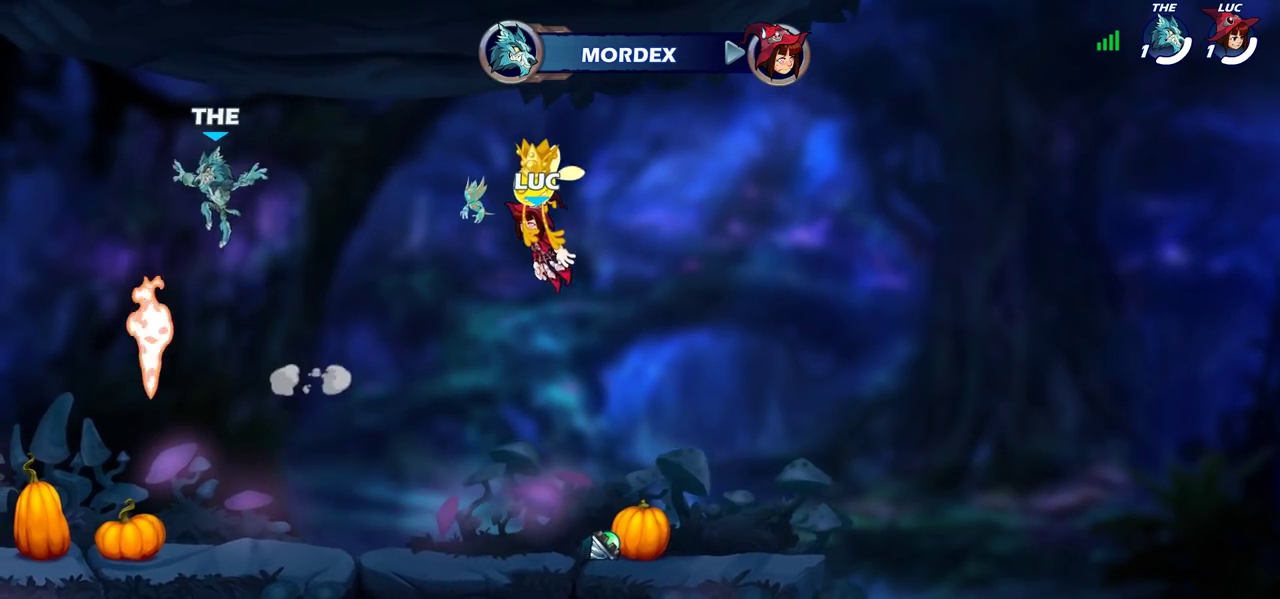
{"dt_ms": 600, "buttons": ["SELECT"], "left_stick": "center", "right_stick": "center", "events": [[583, "SELECT", "down"]]}
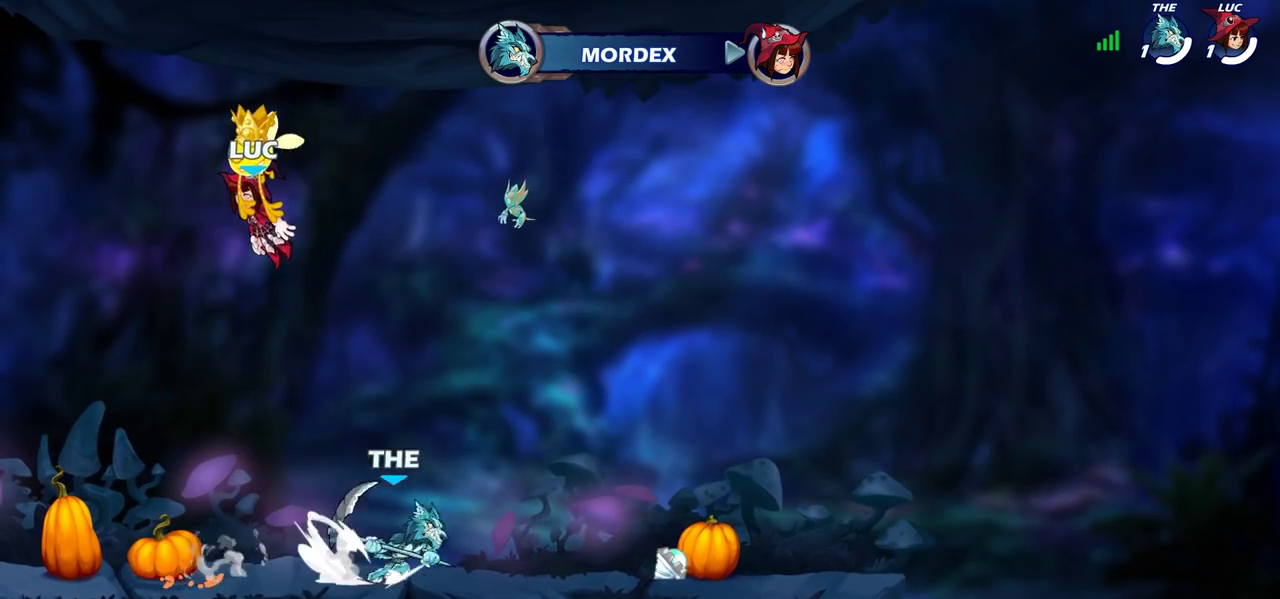
{"dt_ms": 600, "buttons": [], "left_stick": "center", "right_stick": "center", "events": [[600, "SELECT", "up"]]}
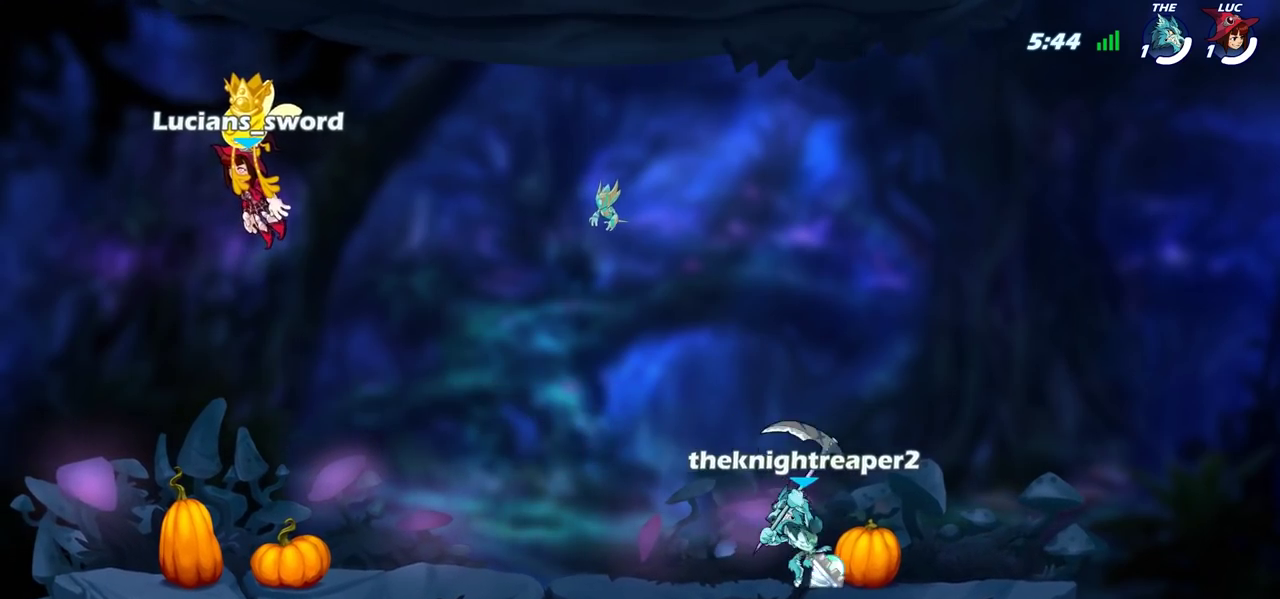
{"dt_ms": 400, "buttons": [], "left_stick": "center", "right_stick": "center", "events": []}
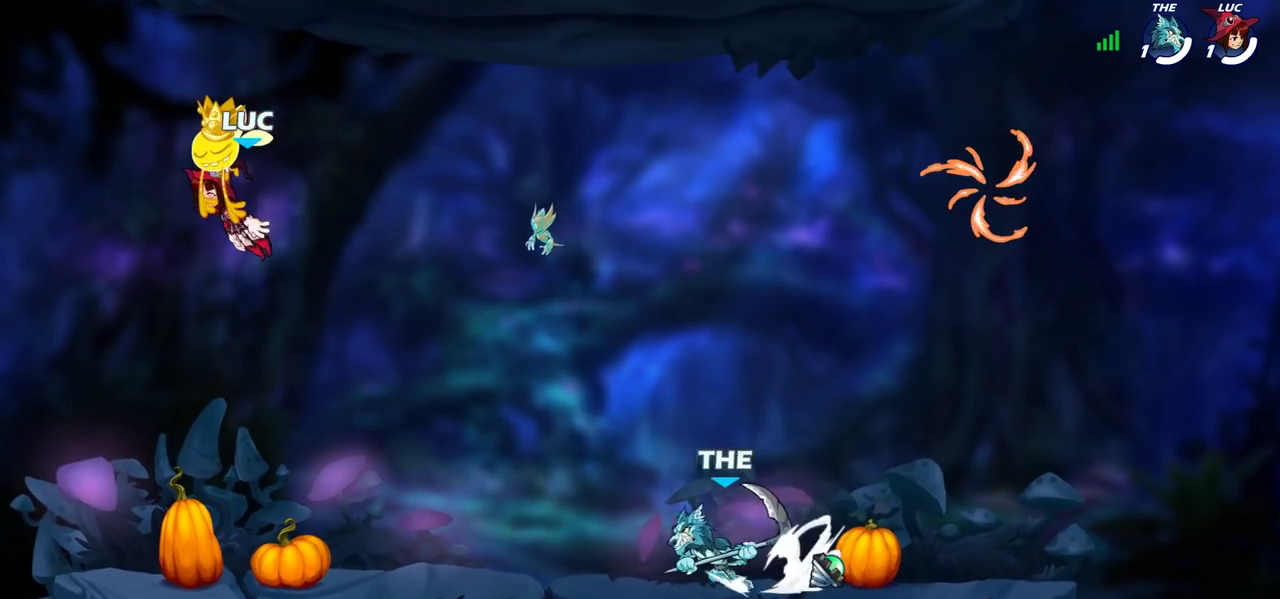
{"dt_ms": 500, "buttons": [], "left_stick": "center", "right_stick": "center", "events": []}
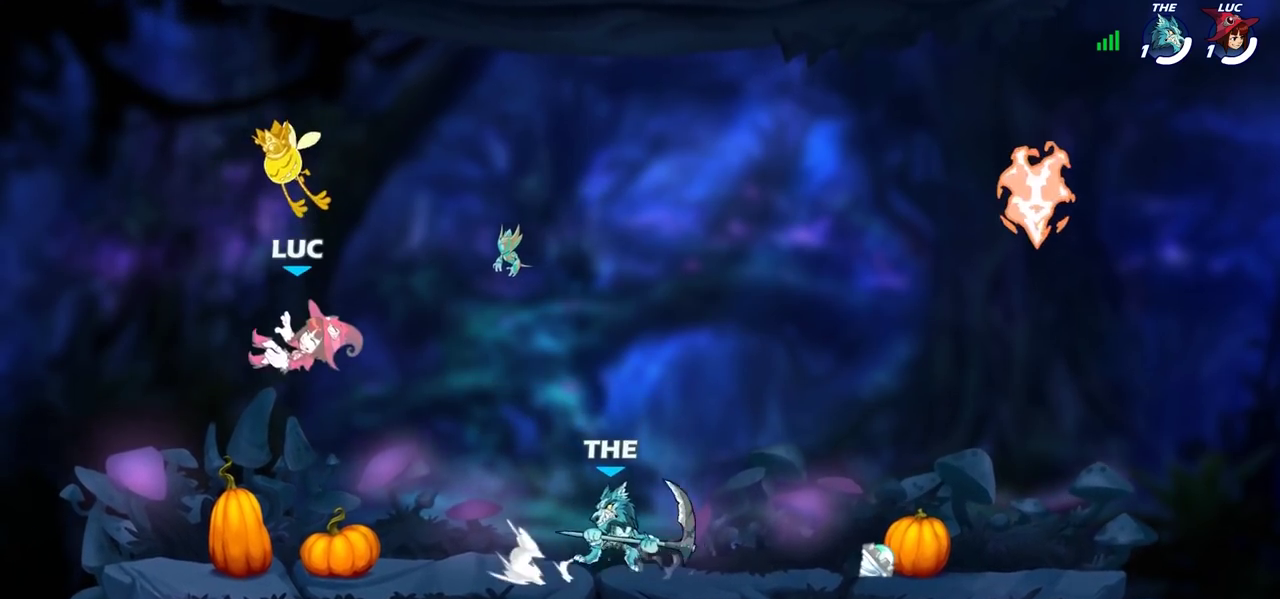
{"dt_ms": 500, "buttons": ["CROSS", "R2"], "left_stick": "right", "right_stick": "center", "events": [[50, "left_stick", "right"], [483, "R2", "down"], [500, "CROSS", "down"]]}
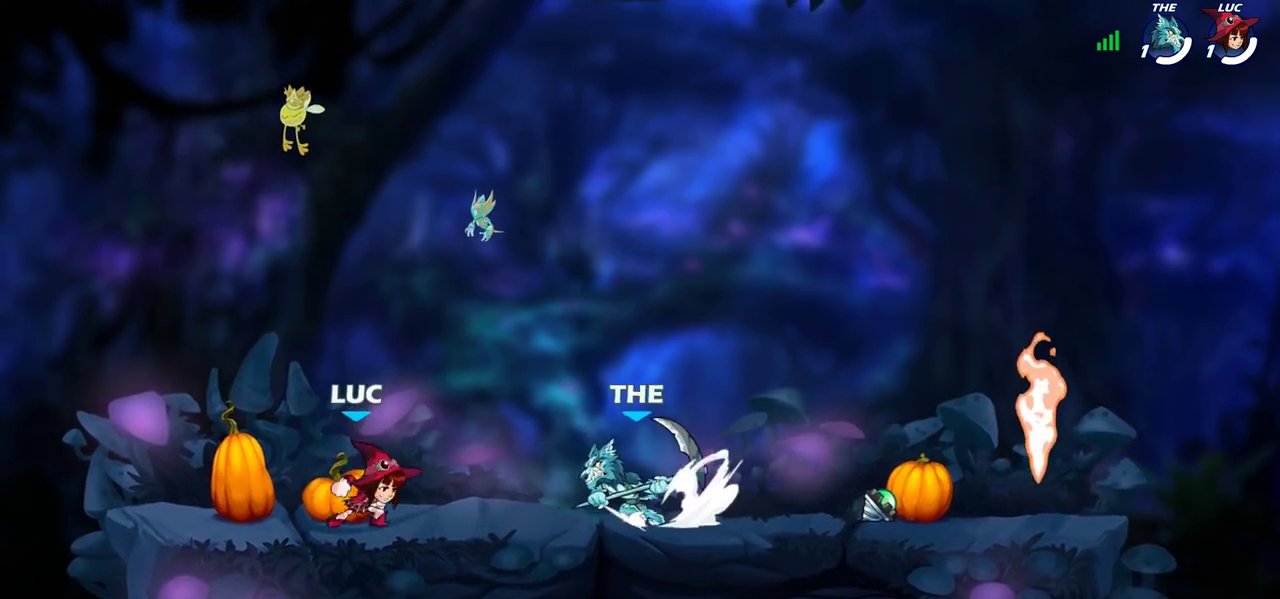
{"dt_ms": 600, "buttons": [], "left_stick": "right", "right_stick": "center", "events": [[50, "SQUARE", "down"], [67, "R2", "up"], [117, "CROSS", "up"], [133, "SQUARE", "up"]]}
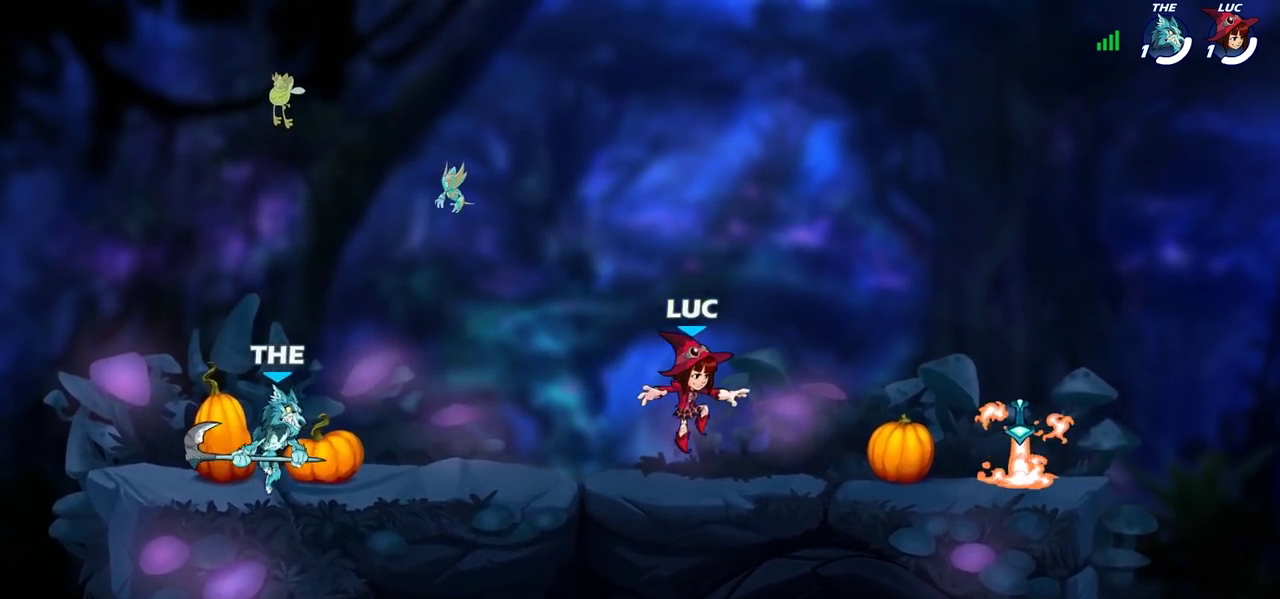
{"dt_ms": 400, "buttons": ["CROSS", "R1"], "left_stick": "left", "right_stick": "center", "events": [[117, "R2", "down"], [200, "R2", "up"], [250, "left_stick", "left"], [300, "left_stick", "right"], [367, "R1", "down"], [383, "left_stick", "left"], [400, "CROSS", "down"]]}
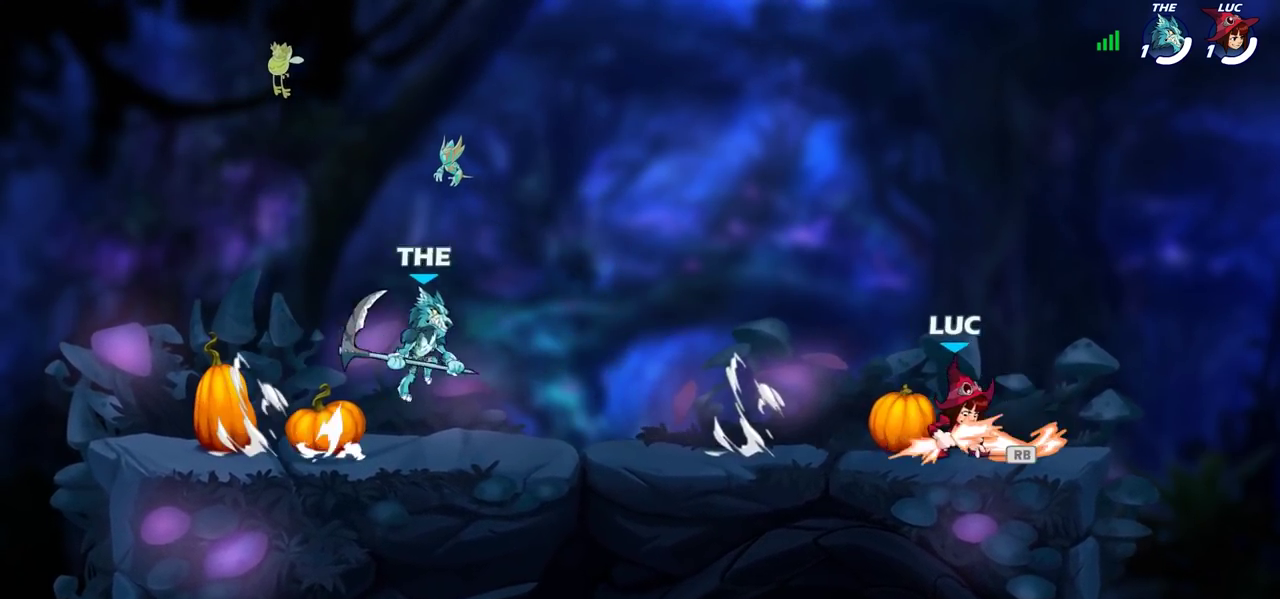
{"dt_ms": 600, "buttons": [], "left_stick": "up-left", "right_stick": "center", "events": [[100, "CROSS", "up"], [100, "R1", "up"], [433, "left_stick", "up-left"], [483, "SQUARE", "down"], [550, "SQUARE", "up"]]}
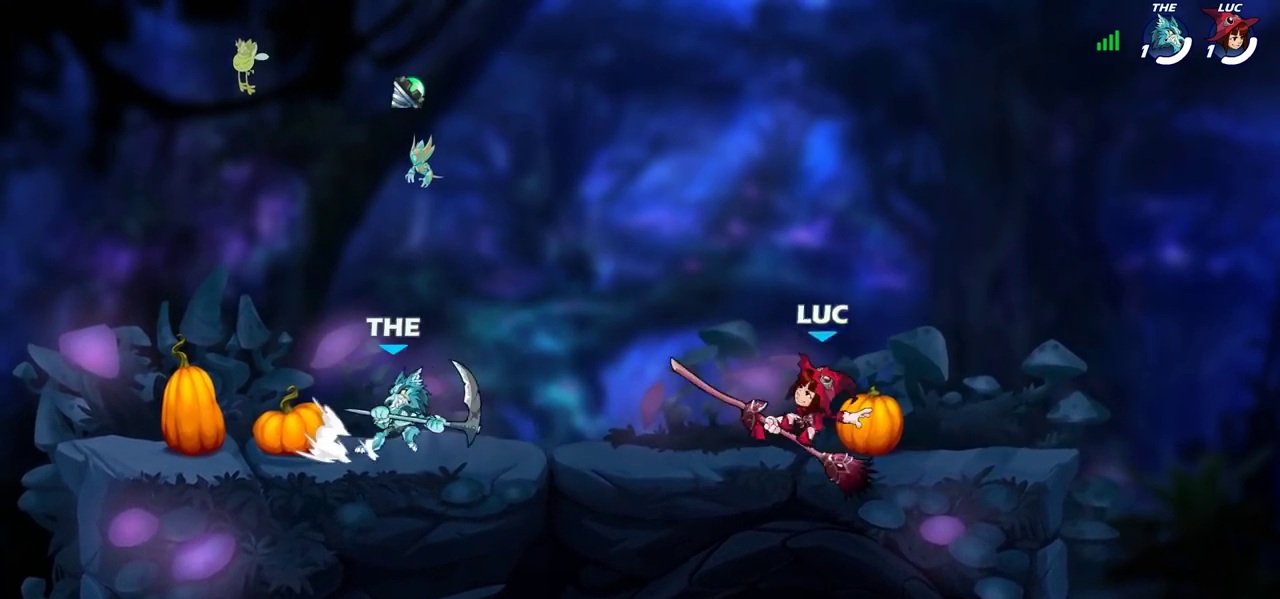
{"dt_ms": 400, "buttons": [], "left_stick": "left", "right_stick": "center", "events": [[117, "left_stick", "left"]]}
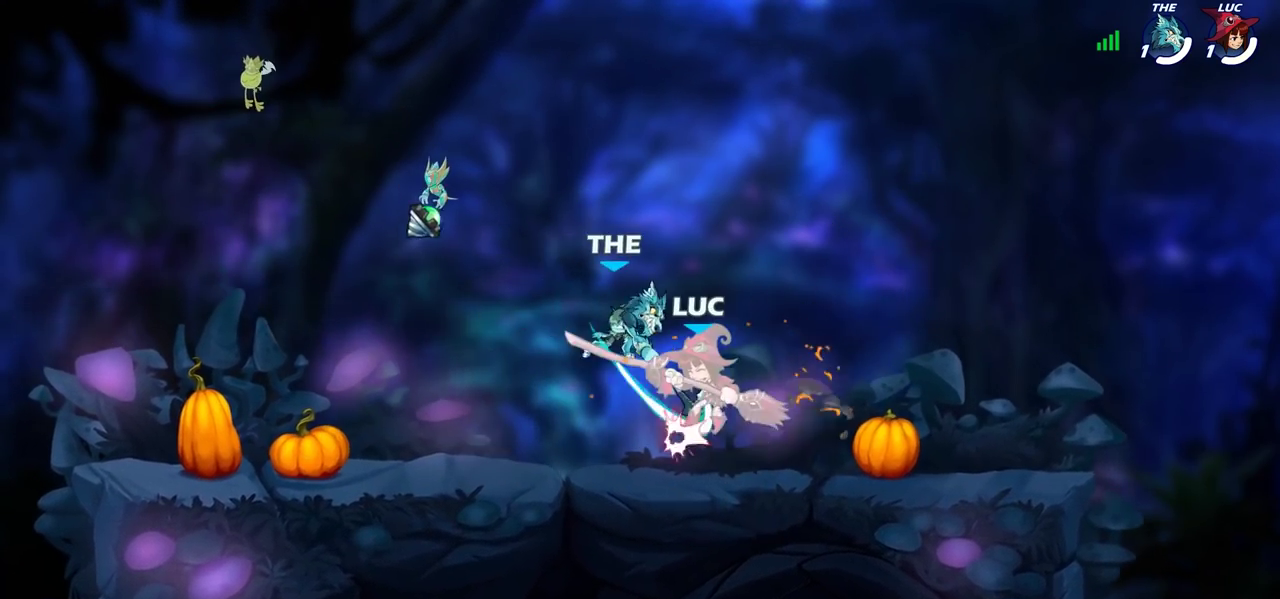
{"dt_ms": 500, "buttons": ["CROSS", "R2"], "left_stick": "up", "right_stick": "center", "events": [[233, "left_stick", "center"], [333, "left_stick", "right"], [417, "CROSS", "down"], [467, "R2", "down"], [467, "left_stick", "up"]]}
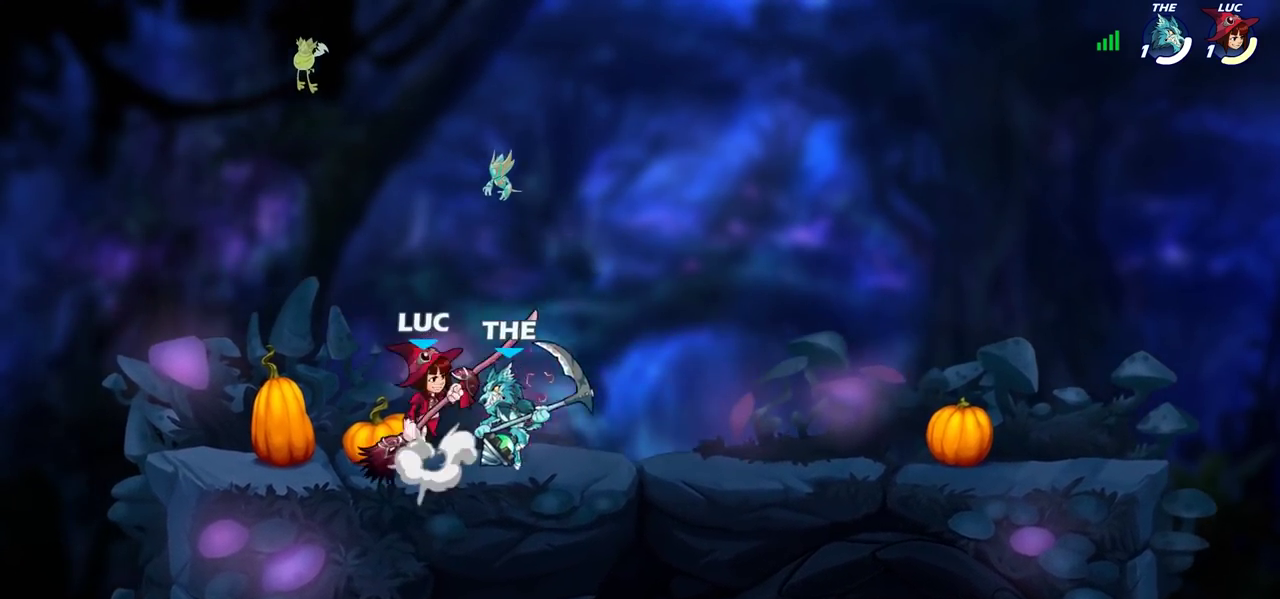
{"dt_ms": 300, "buttons": [], "left_stick": "down", "right_stick": "center", "events": [[17, "left_stick", "down-right"], [100, "CROSS", "up"], [133, "R2", "up"], [283, "left_stick", "down"]]}